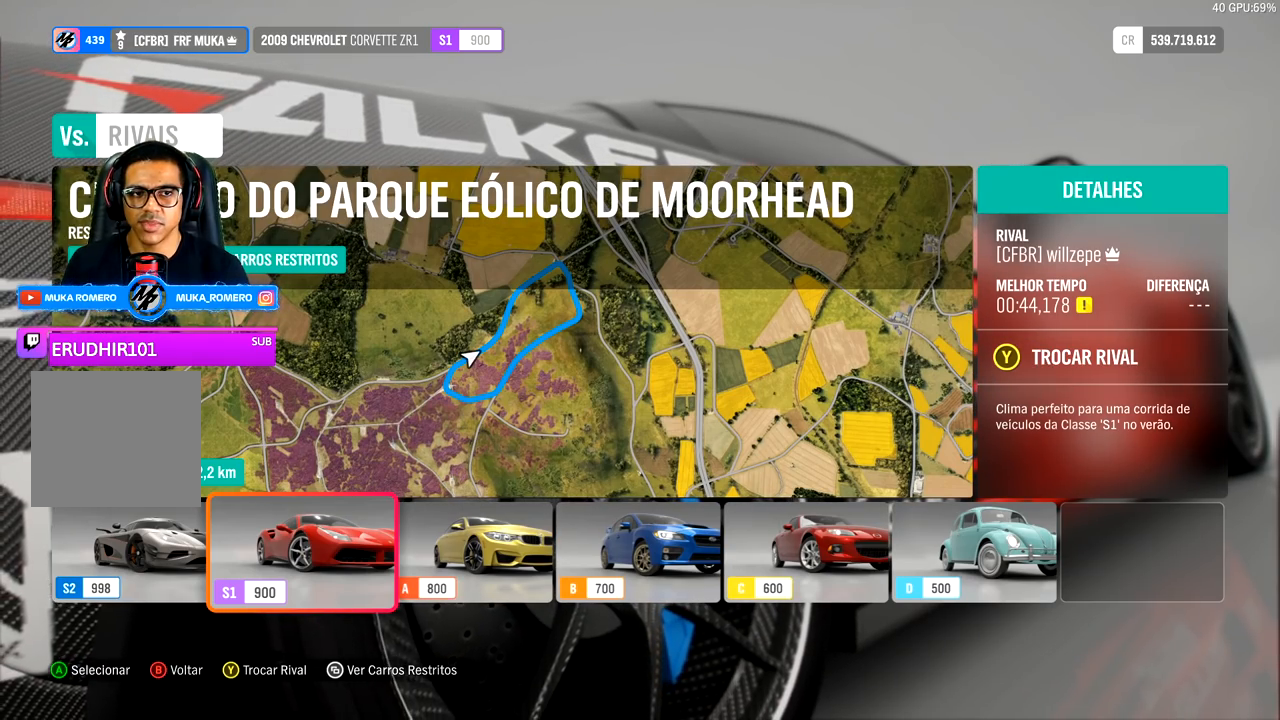
Gameplay with a controller (Xbox layout); each line is a JSON object with the inputs held at the frame after it (dt_ms = milliseconds from this image to that frame). "events" lists button and stick changes between this image and that frame as [ms after this image, input, new state], when the widget could be followed in between. Not read: right_stick.
{"dt_ms": 500, "buttons": ["A"], "left_stick": "center", "events": [[400, "A", "down"]]}
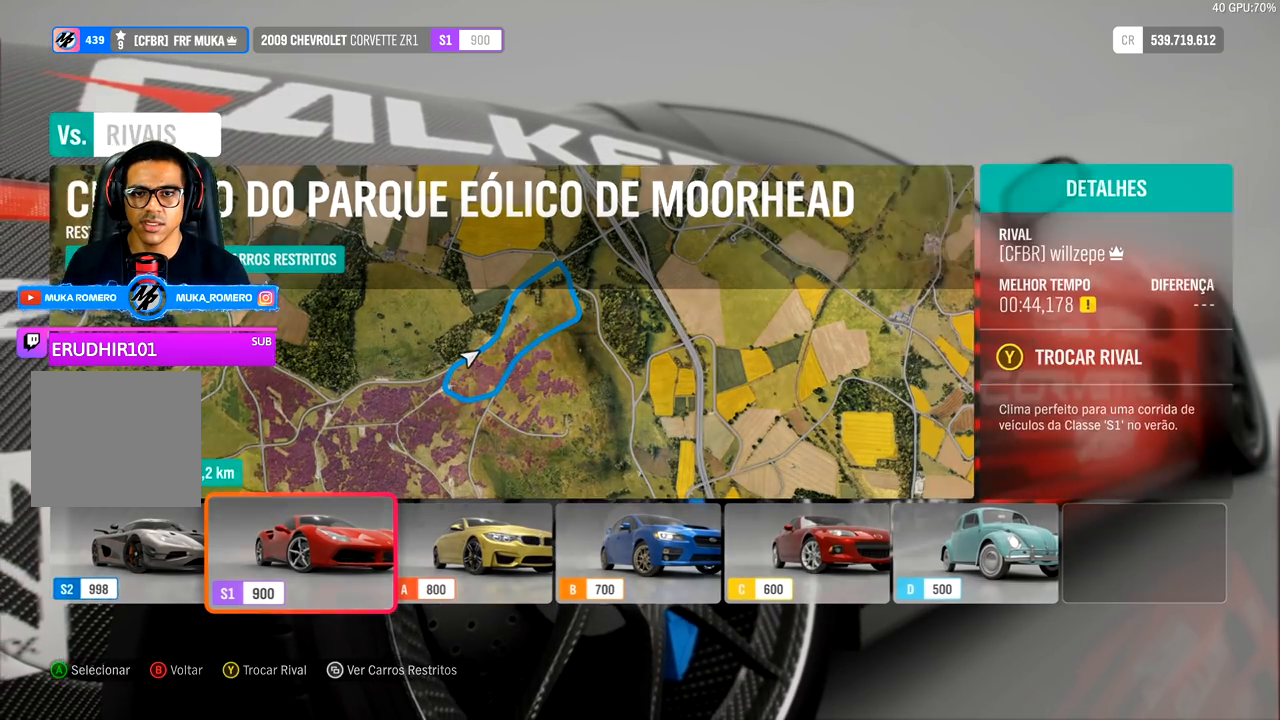
{"dt_ms": 500, "buttons": [], "left_stick": "center", "events": [[33, "A", "up"]]}
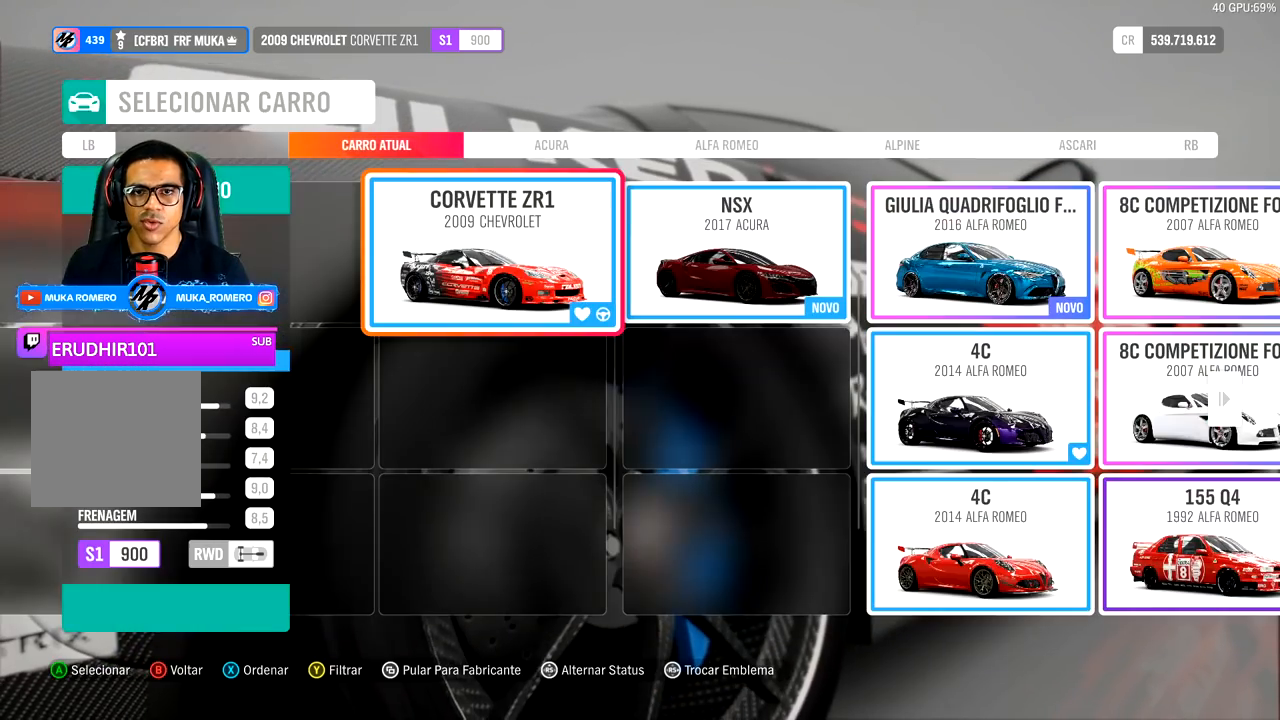
{"dt_ms": 500, "buttons": [], "left_stick": "center", "events": []}
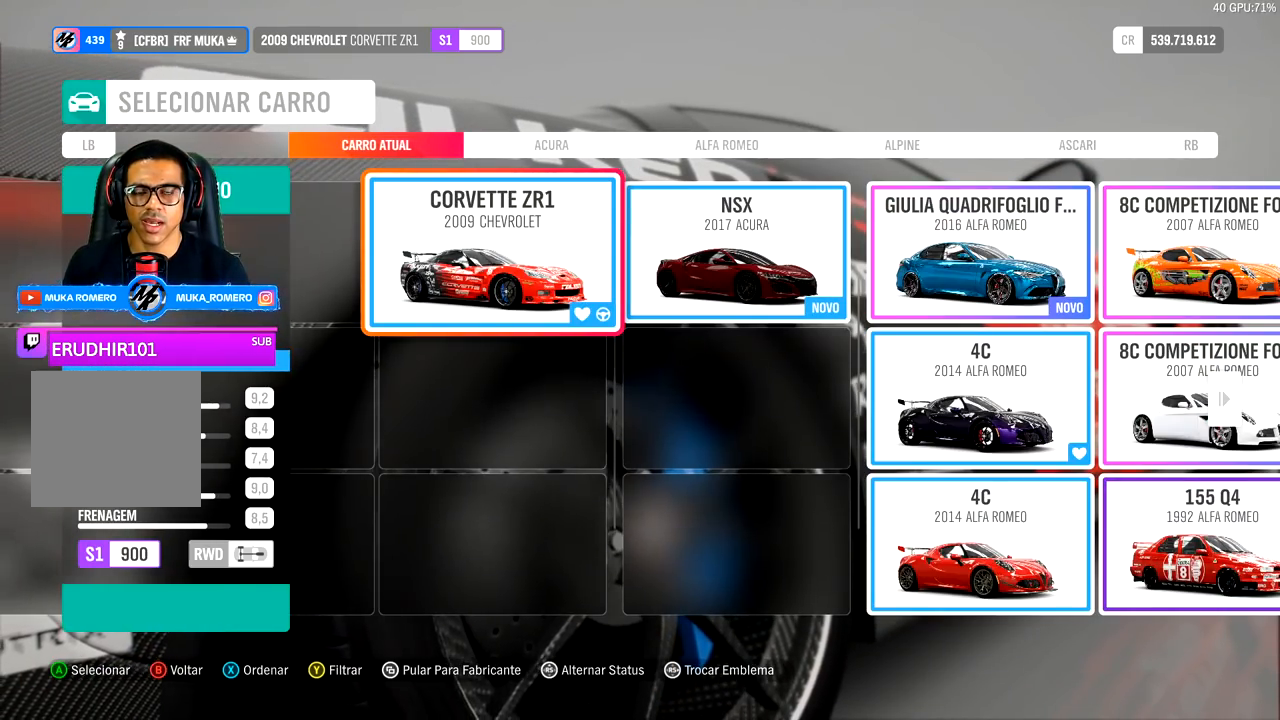
{"dt_ms": 500, "buttons": [], "left_stick": "center", "events": [[133, "A", "down"], [217, "A", "up"]]}
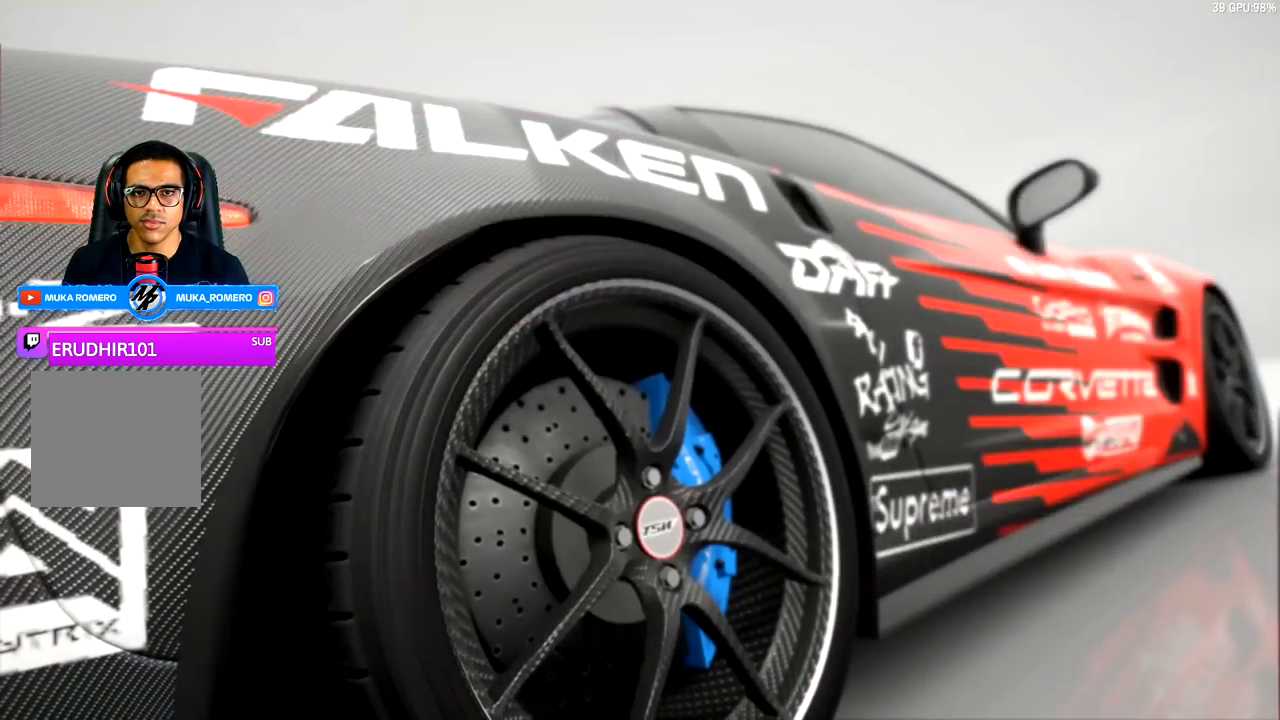
{"dt_ms": 500, "buttons": [], "left_stick": "center", "events": []}
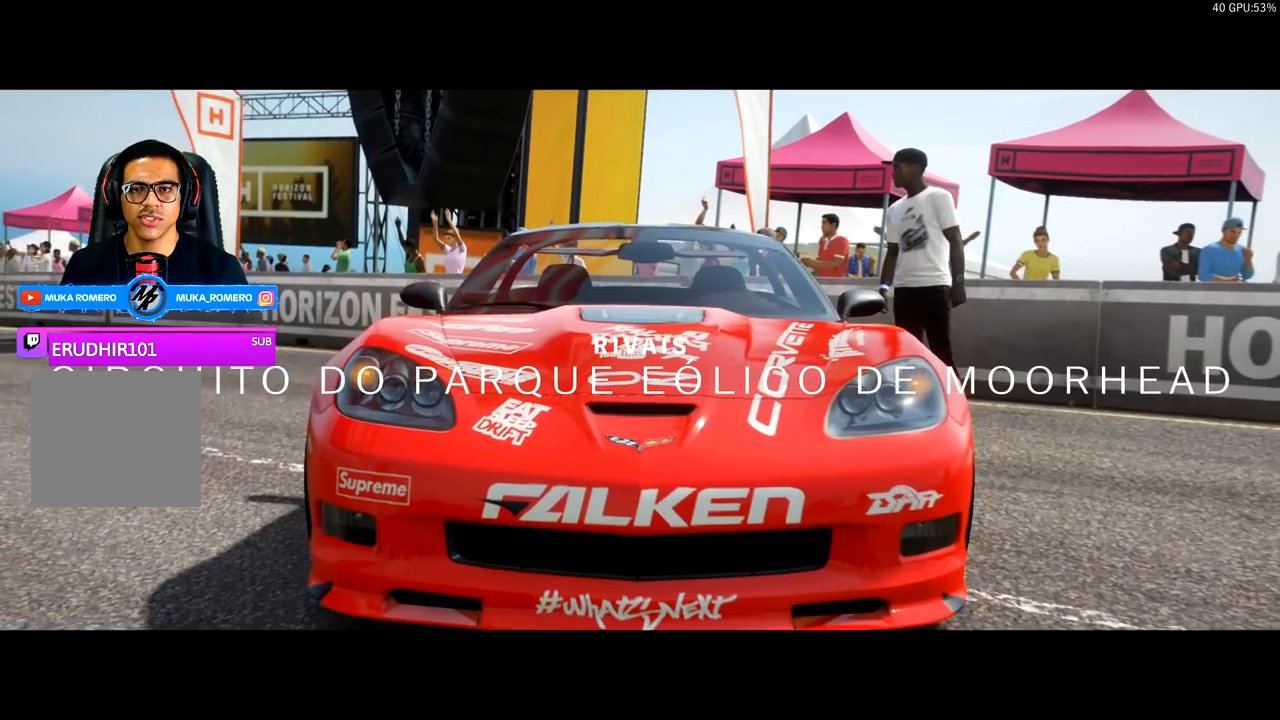
{"dt_ms": 500, "buttons": [], "left_stick": "center", "events": []}
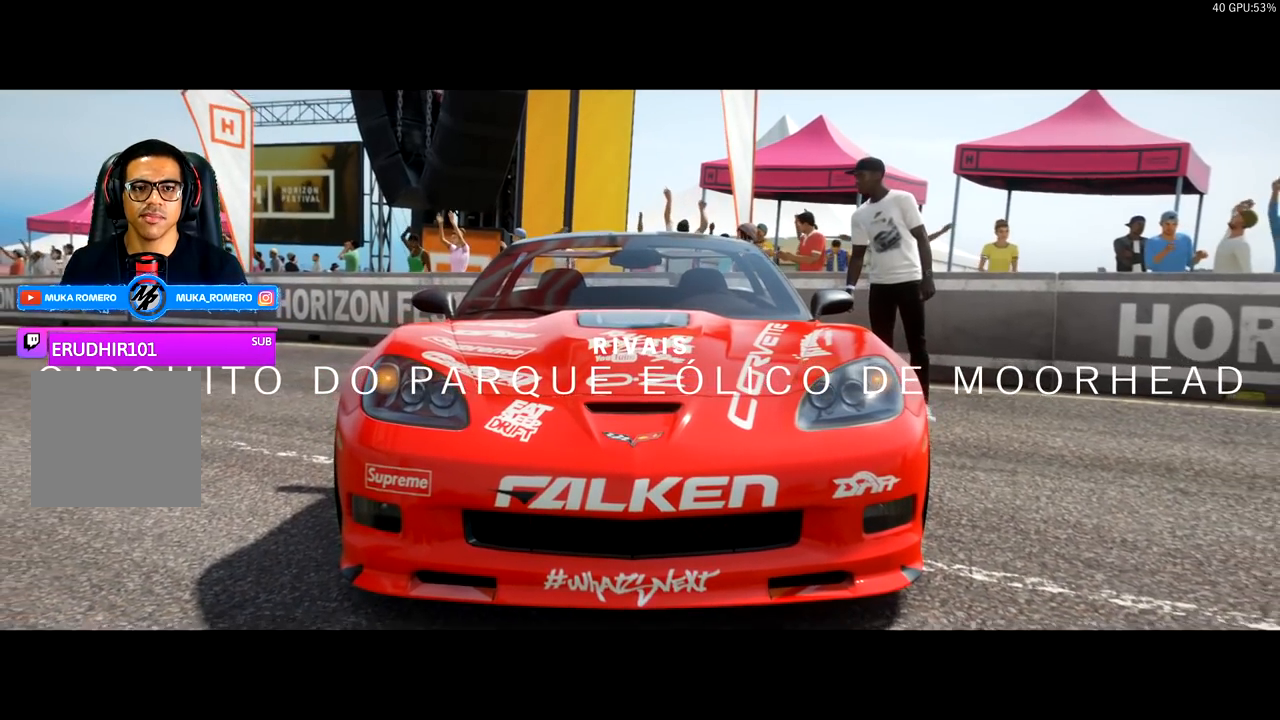
{"dt_ms": 500, "buttons": [], "left_stick": "center", "events": []}
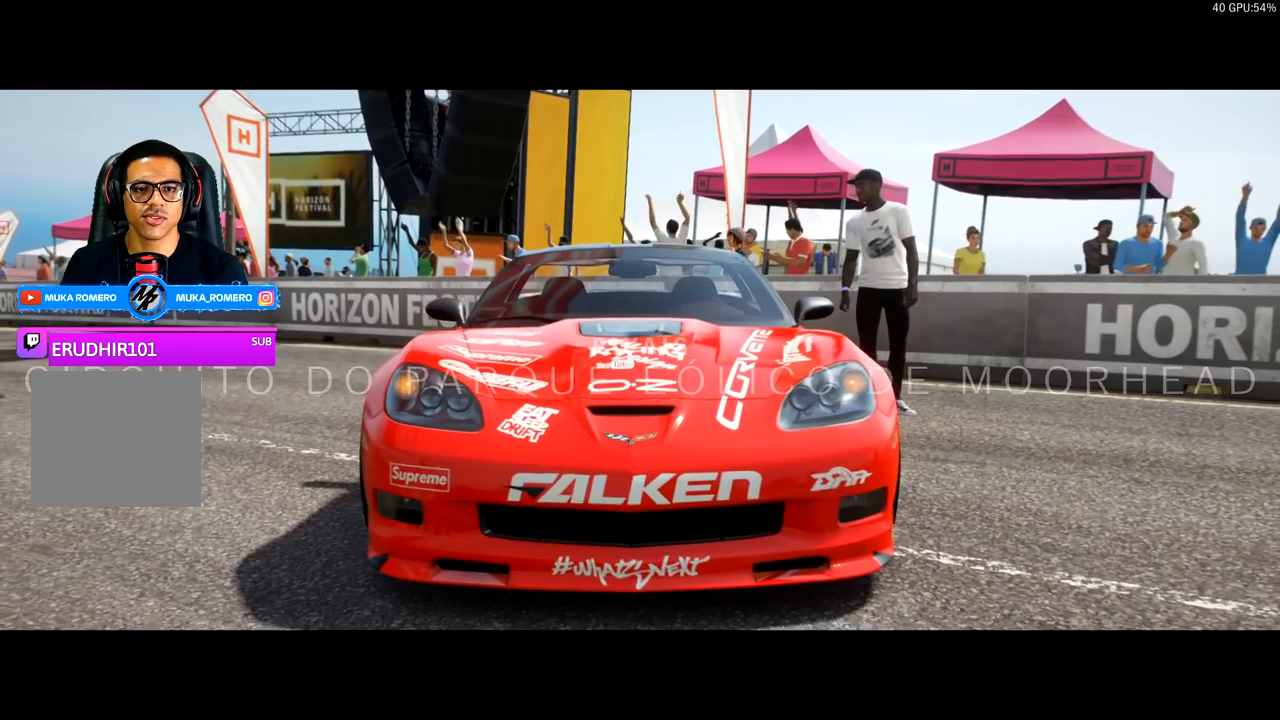
{"dt_ms": 500, "buttons": [], "left_stick": "center", "events": []}
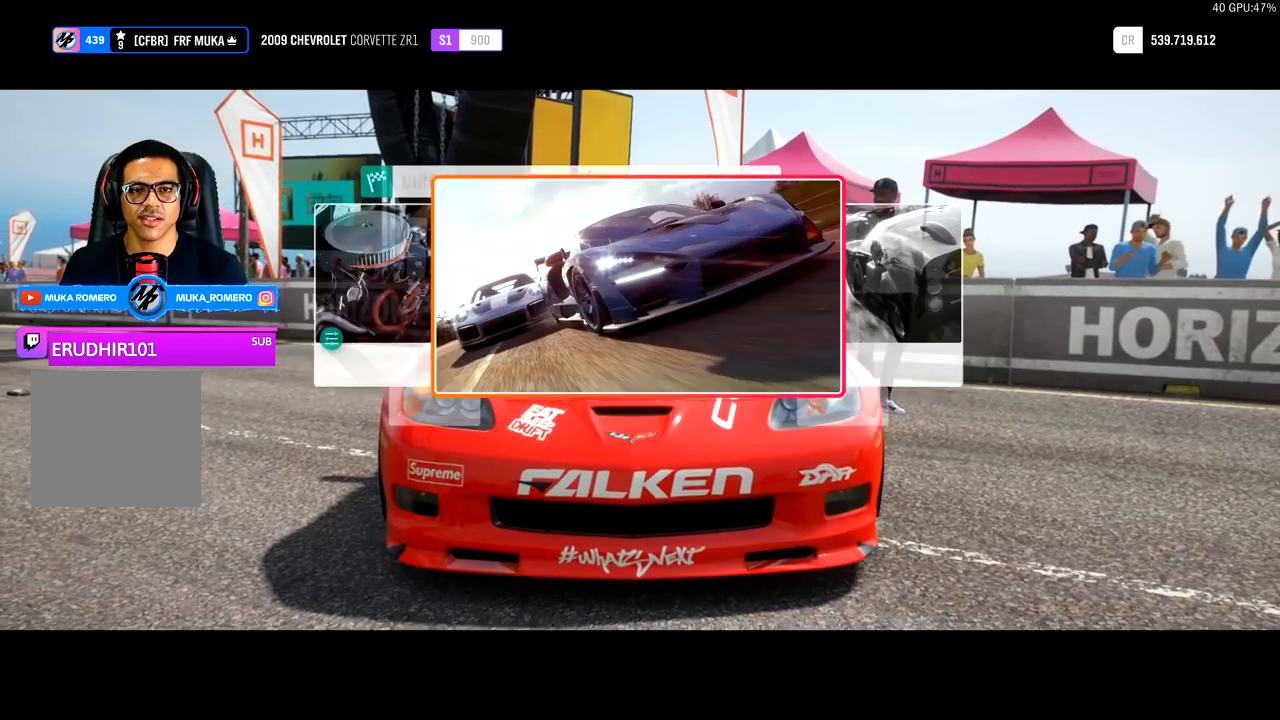
{"dt_ms": 500, "buttons": [], "left_stick": "center", "events": []}
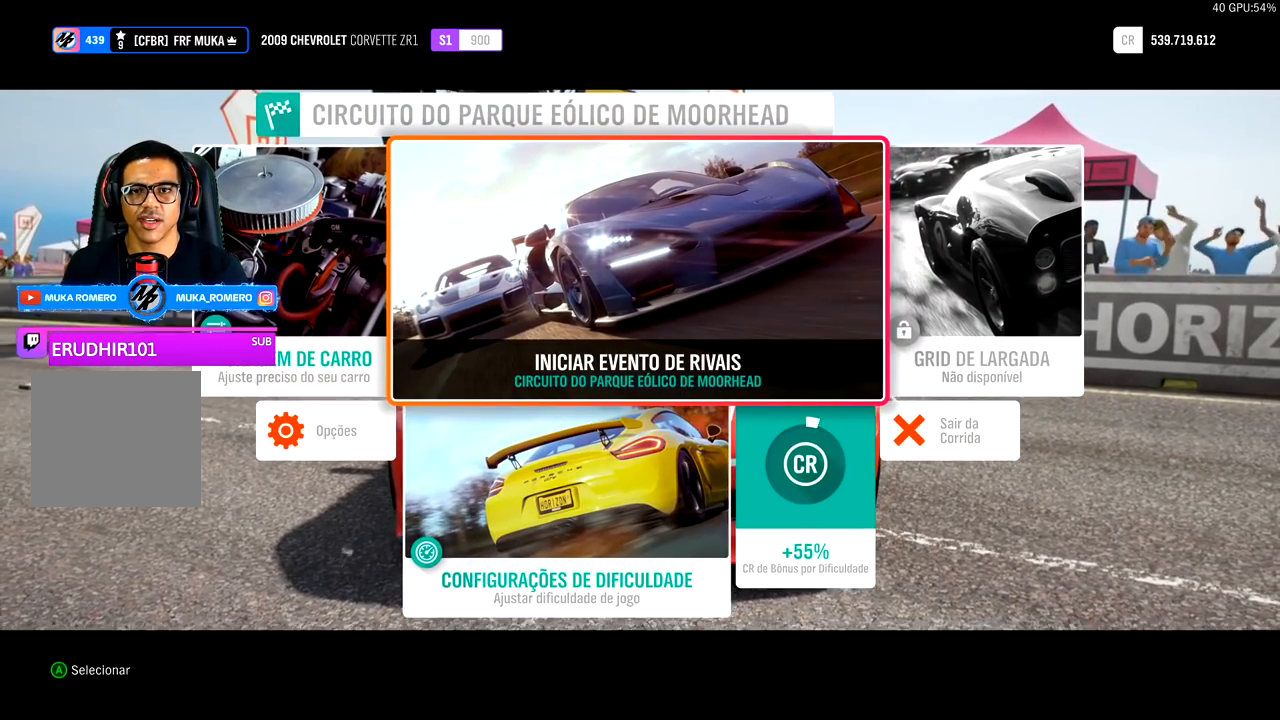
{"dt_ms": 500, "buttons": [], "left_stick": "center", "events": []}
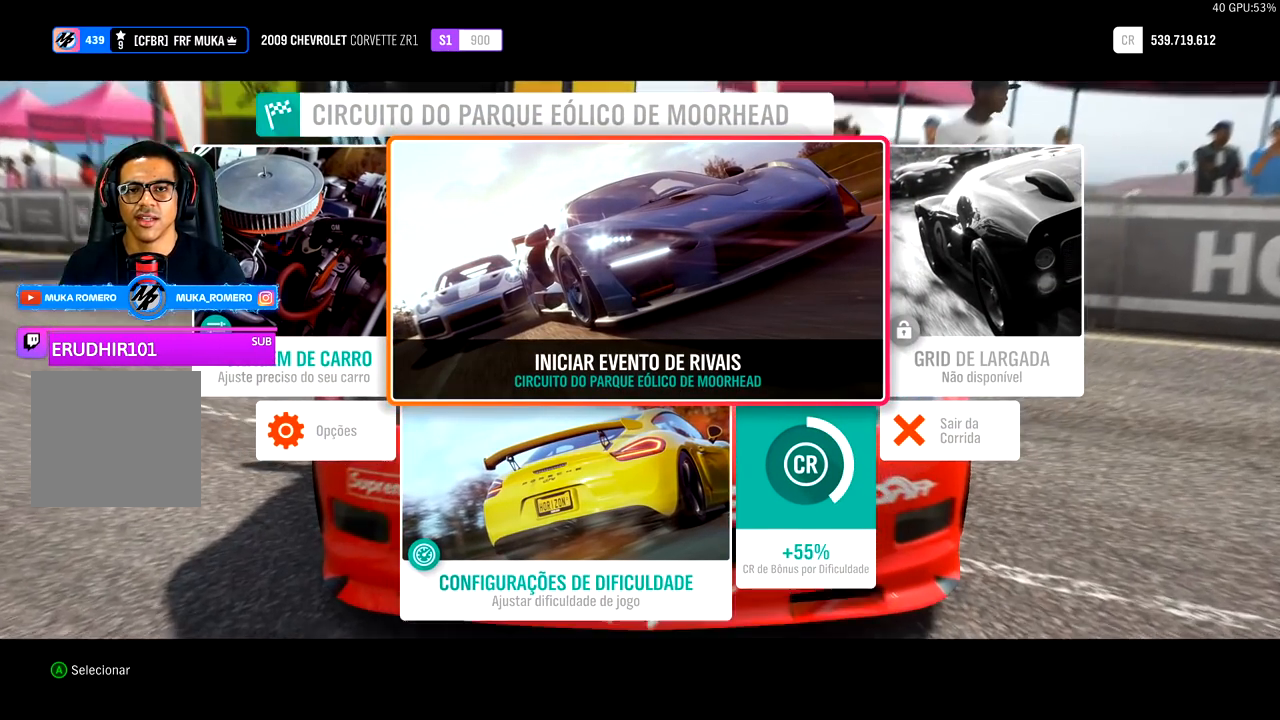
{"dt_ms": 500, "buttons": [], "left_stick": "center", "events": []}
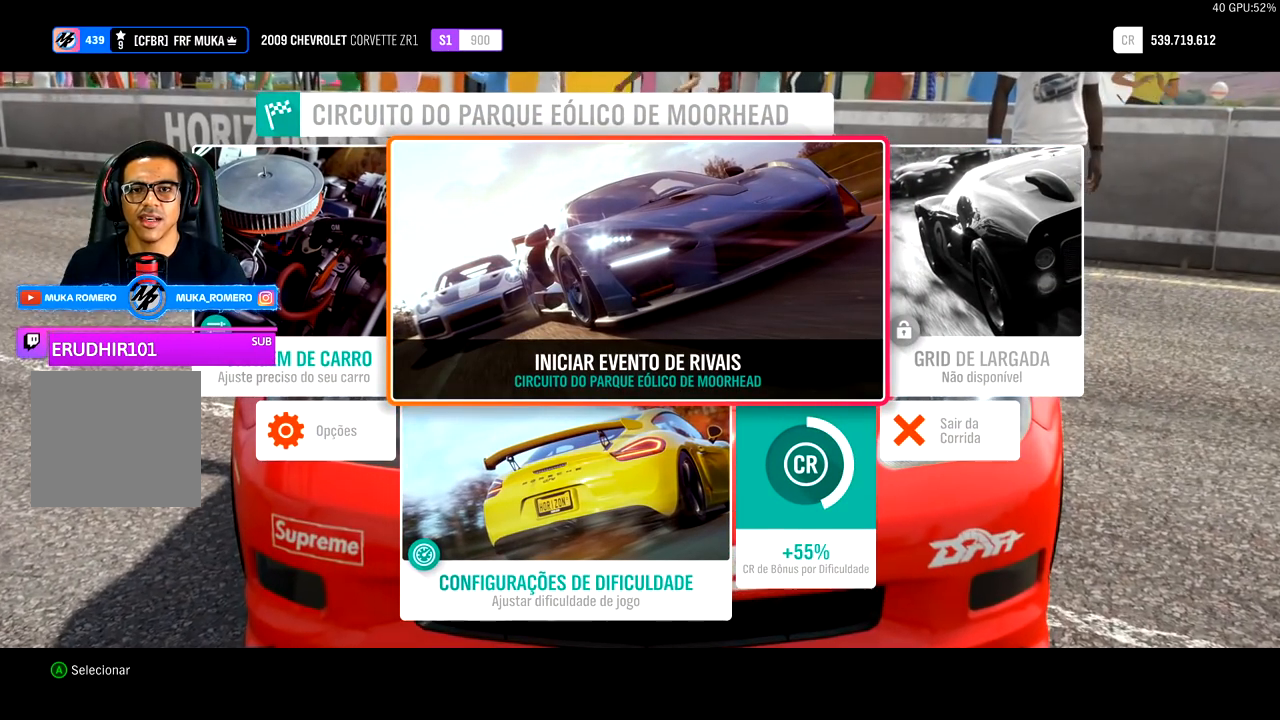
{"dt_ms": 500, "buttons": ["A"], "left_stick": "center", "events": [[450, "A", "down"]]}
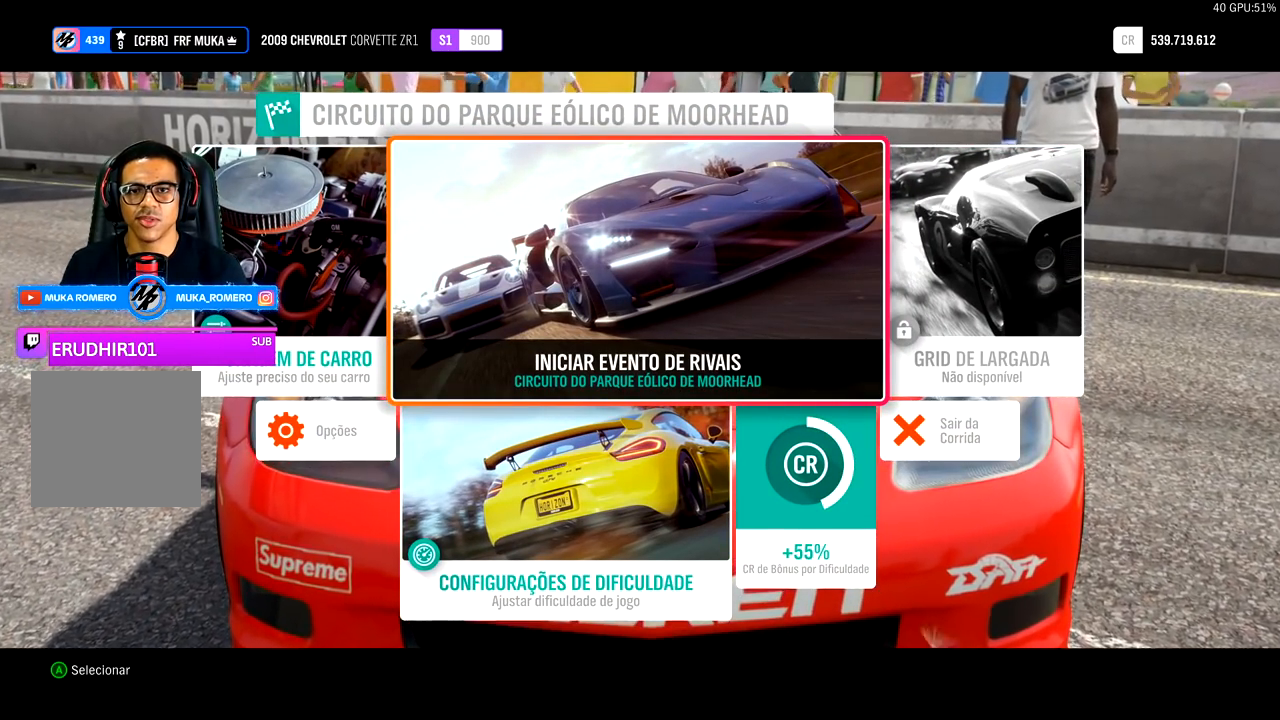
{"dt_ms": 1000, "buttons": ["R2"], "left_stick": "center"}
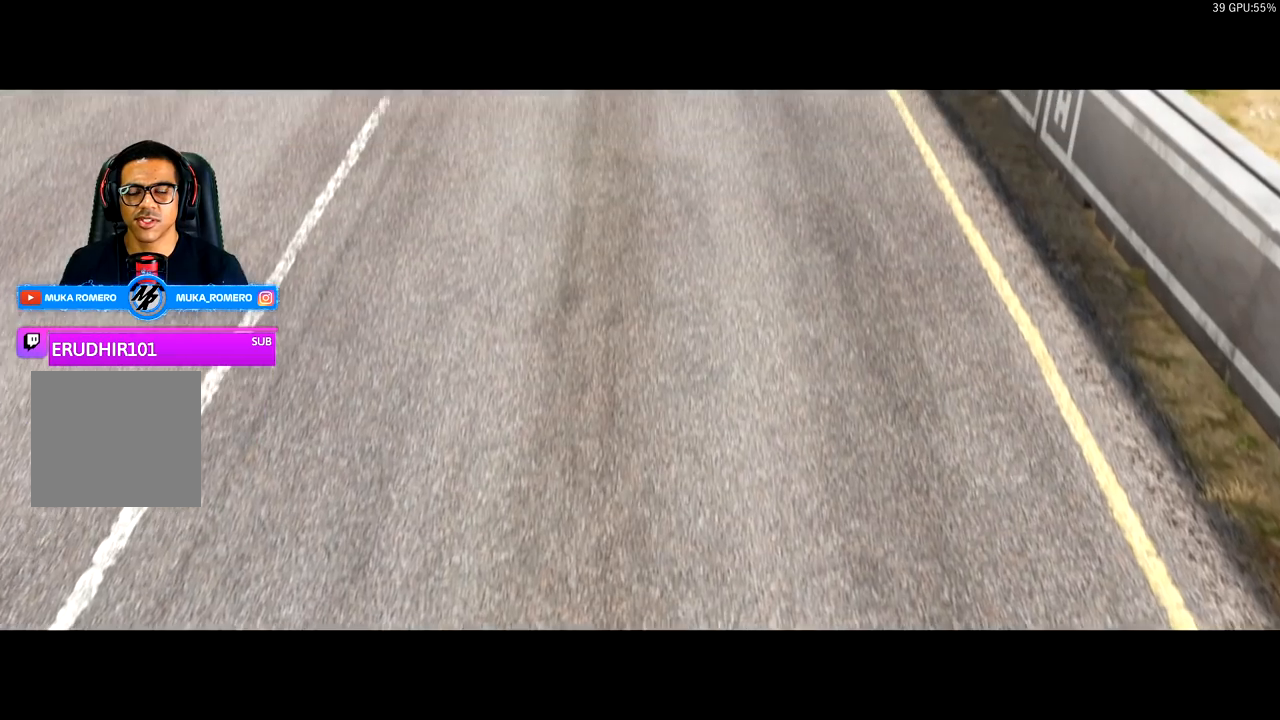
{"dt_ms": 500, "buttons": ["R2"], "left_stick": "center", "events": []}
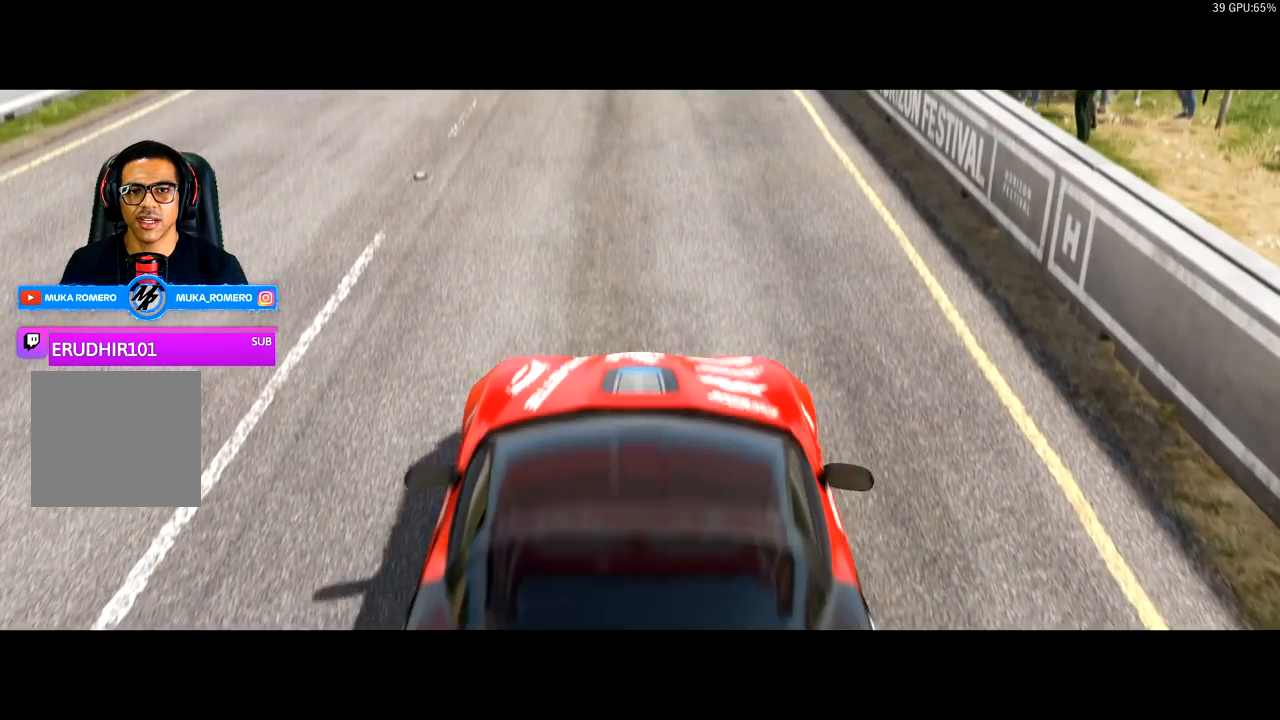
{"dt_ms": 500, "buttons": ["R2"], "left_stick": "center", "events": []}
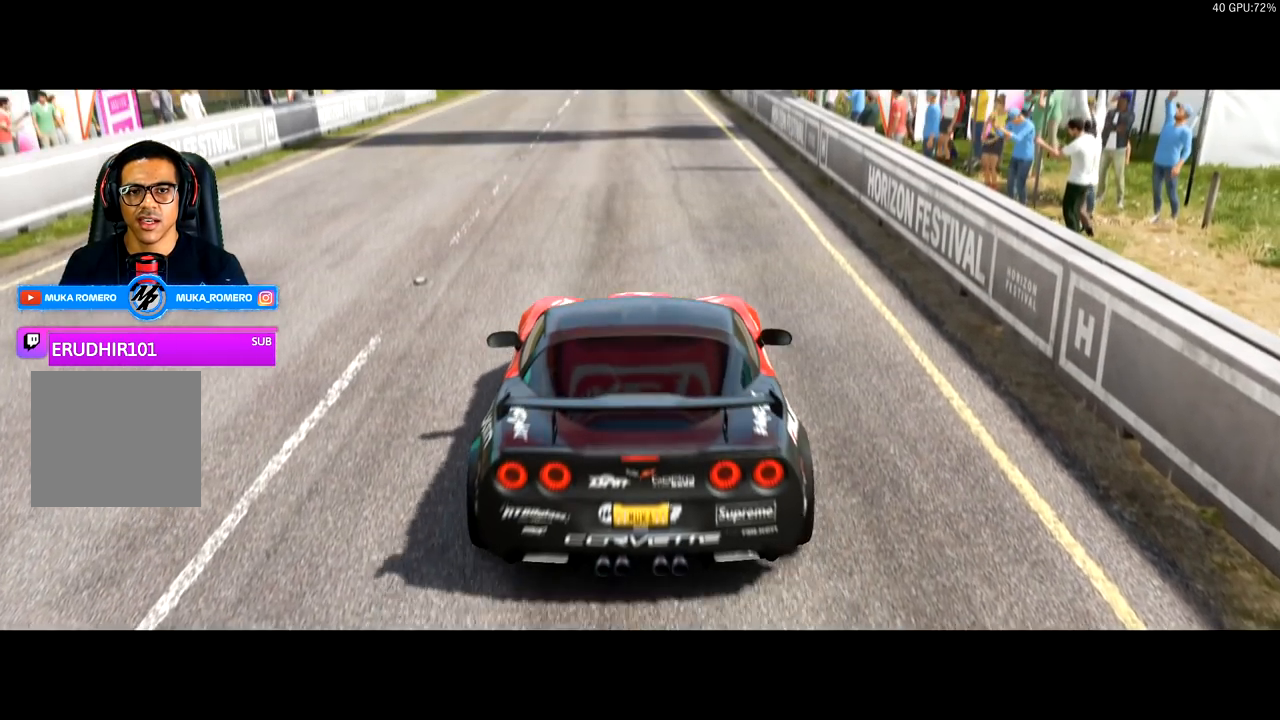
{"dt_ms": 500, "buttons": ["R2"], "left_stick": "center", "events": []}
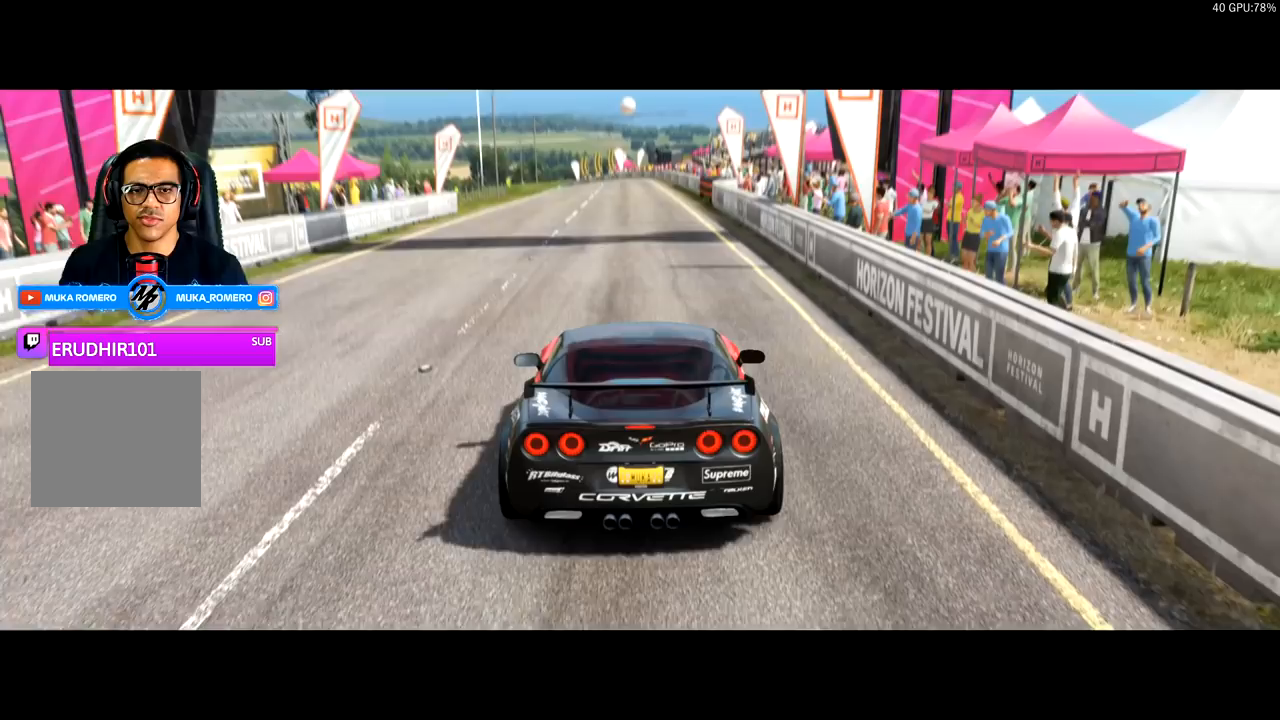
{"dt_ms": 500, "buttons": ["R2"], "left_stick": "center", "events": []}
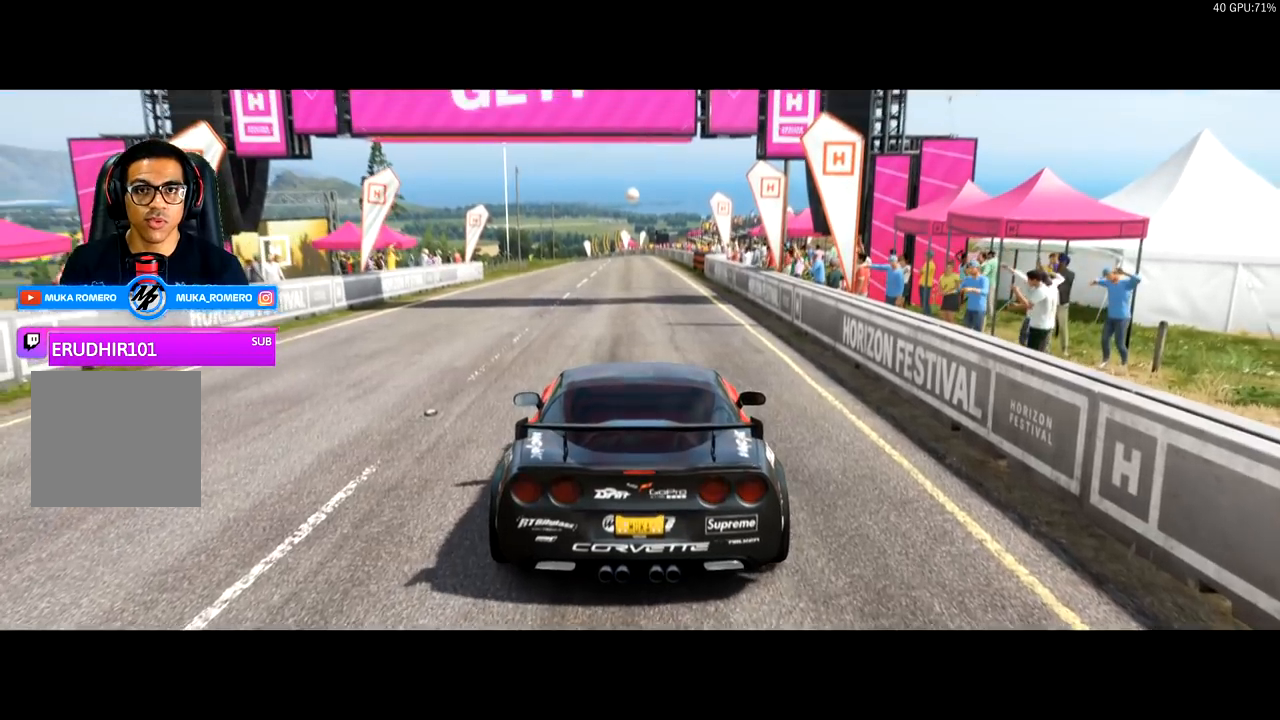
{"dt_ms": 500, "buttons": ["R2"], "left_stick": "center", "events": []}
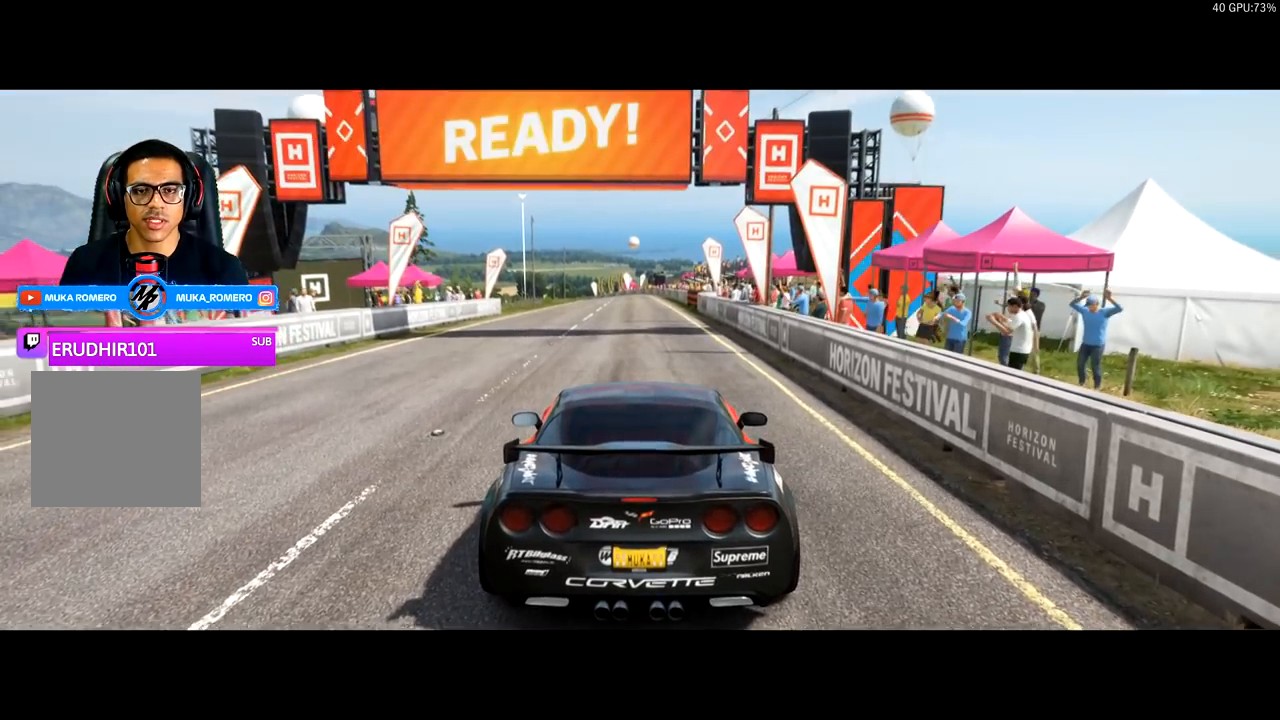
{"dt_ms": 500, "buttons": ["R2"], "left_stick": "center", "events": []}
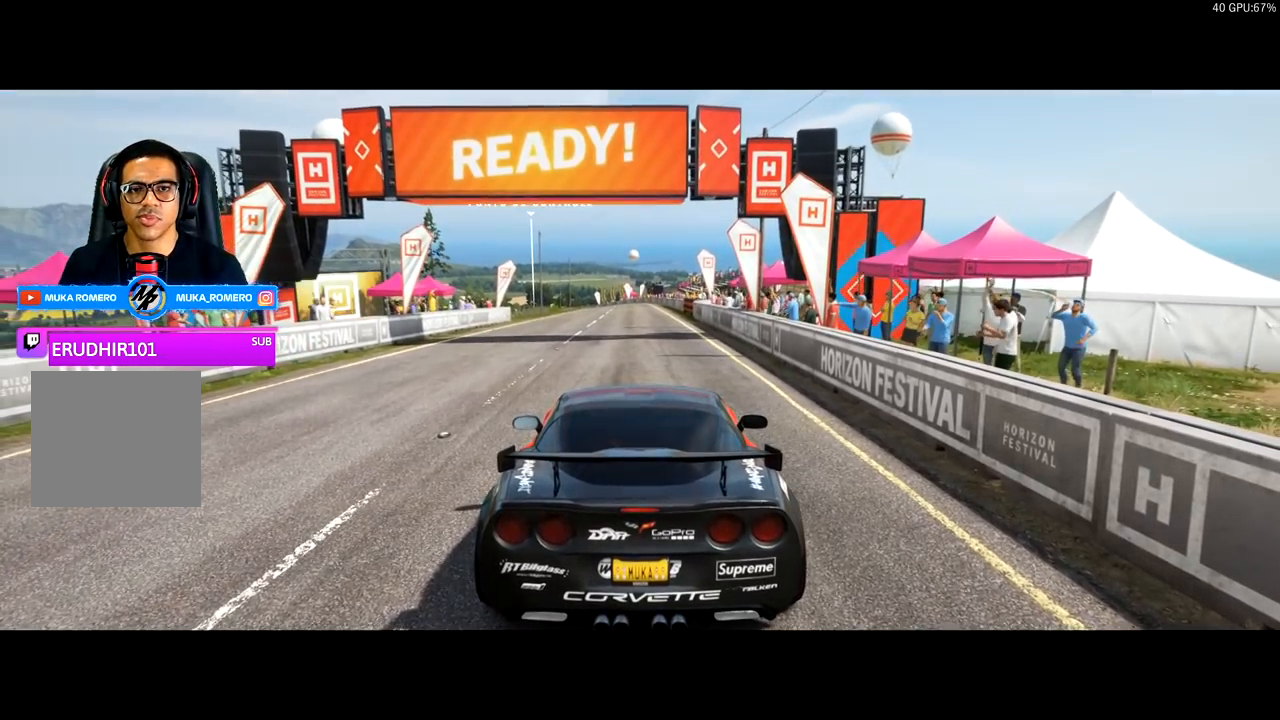
{"dt_ms": 500, "buttons": ["R2"], "left_stick": "center", "events": []}
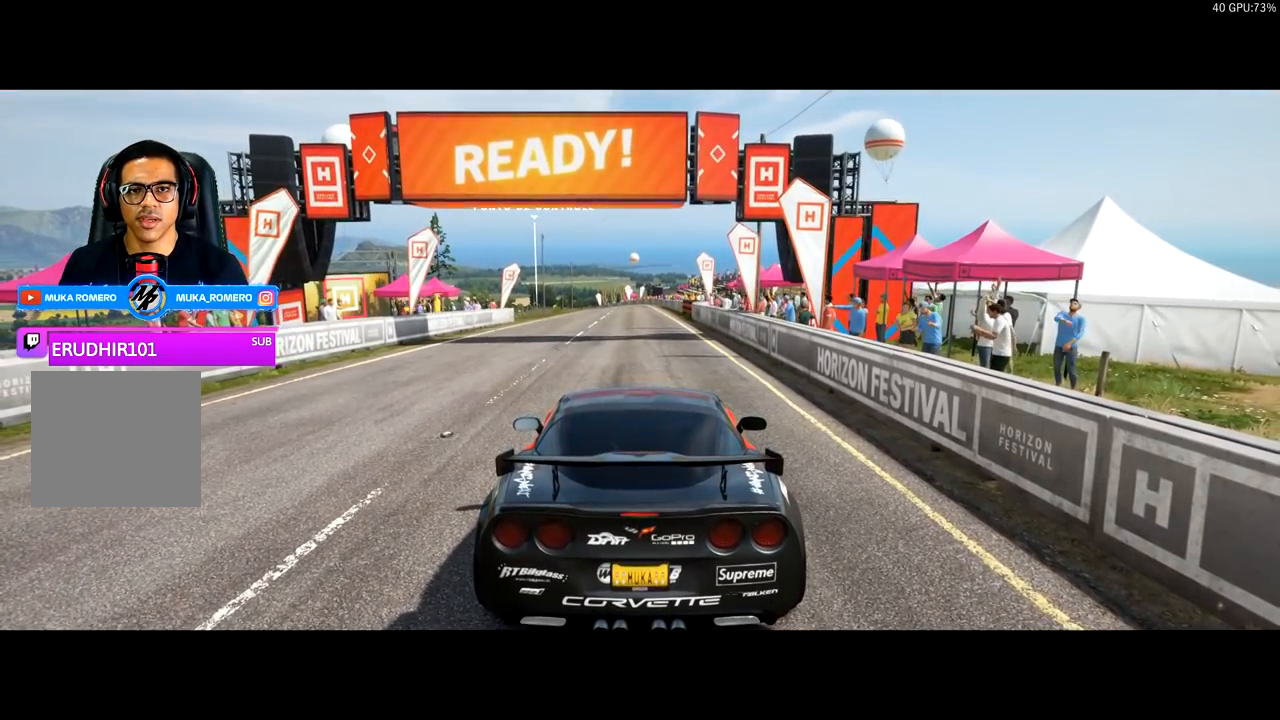
{"dt_ms": 500, "buttons": ["R2"], "left_stick": "center", "events": []}
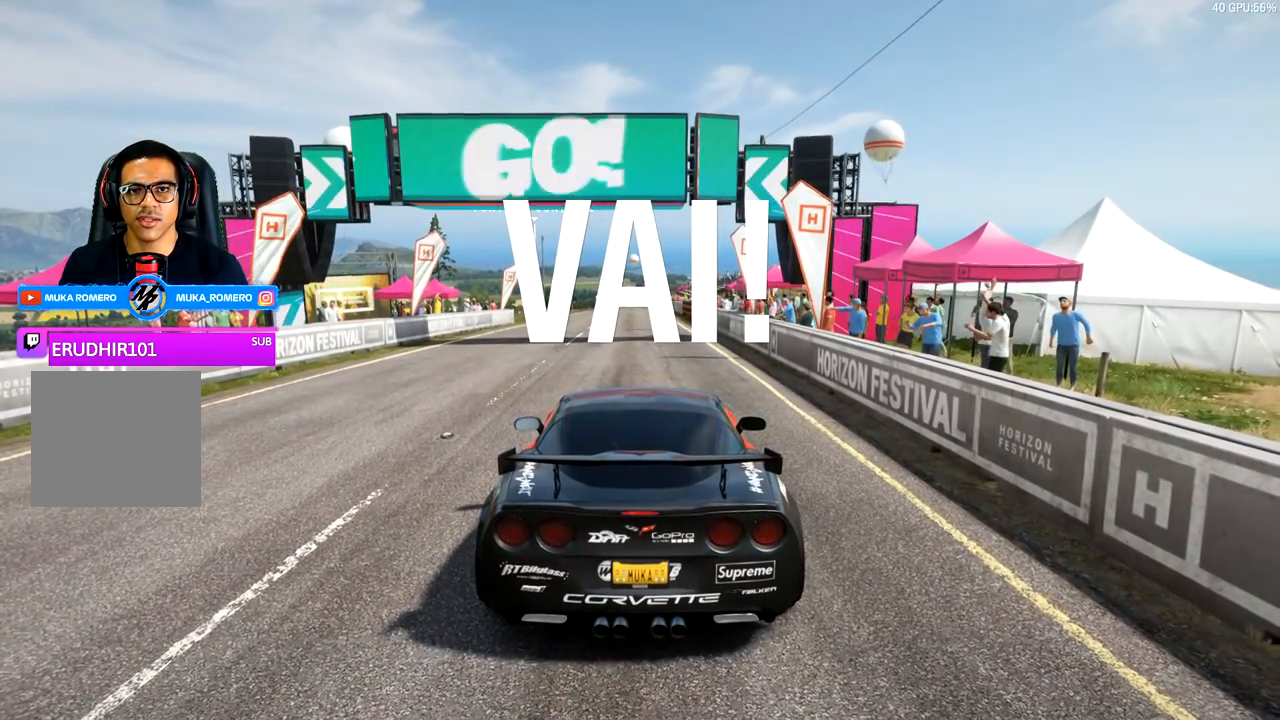
{"dt_ms": 500, "buttons": ["R2"], "left_stick": "center", "events": [[33, "A", "down"], [33, "B", "down"], [150, "A", "up"], [150, "B", "up"]]}
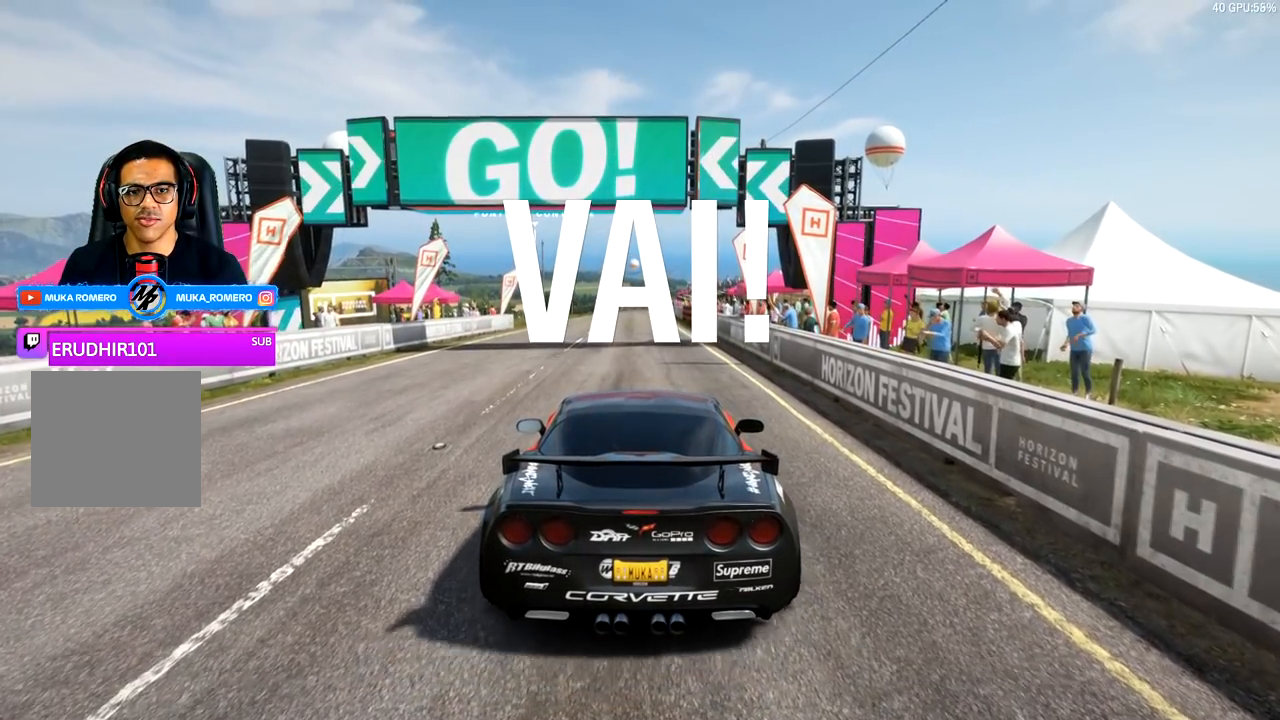
{"dt_ms": 500, "buttons": ["R2"], "left_stick": "center", "events": []}
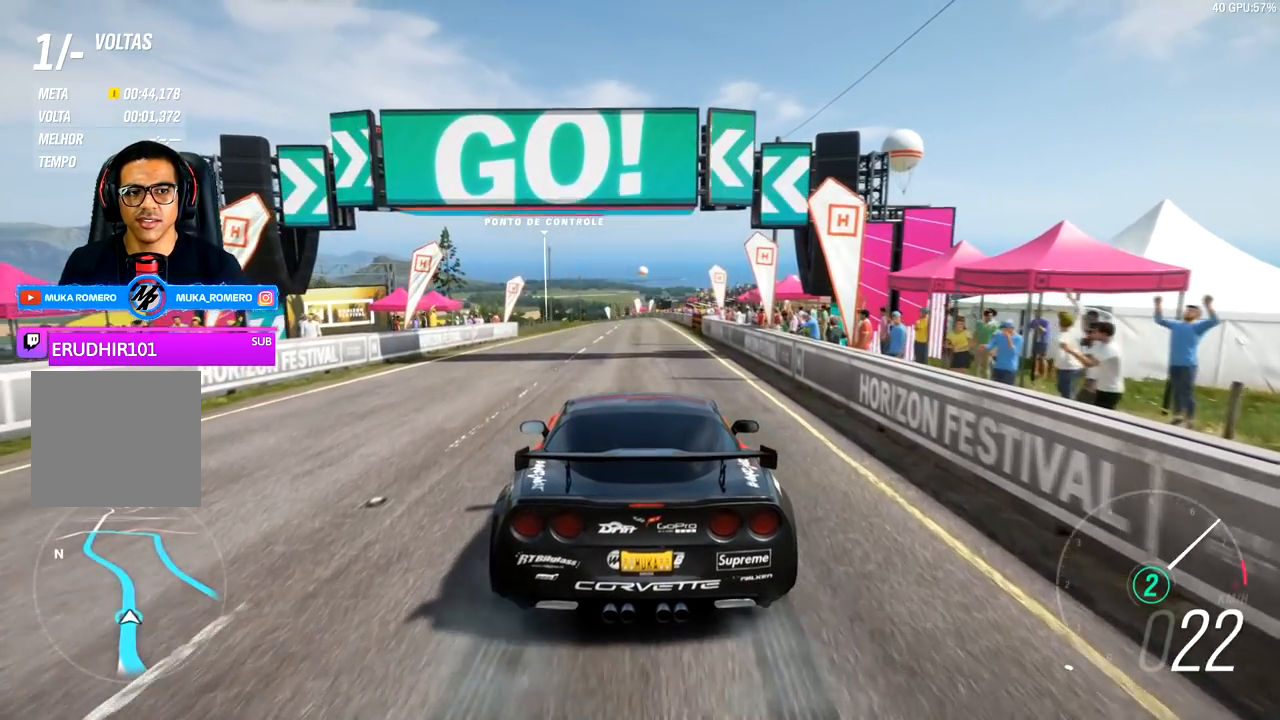
{"dt_ms": 500, "buttons": ["R2"], "left_stick": "right", "events": [[117, "left_stick", "right"], [250, "left_stick", "center"], [483, "left_stick", "right"]]}
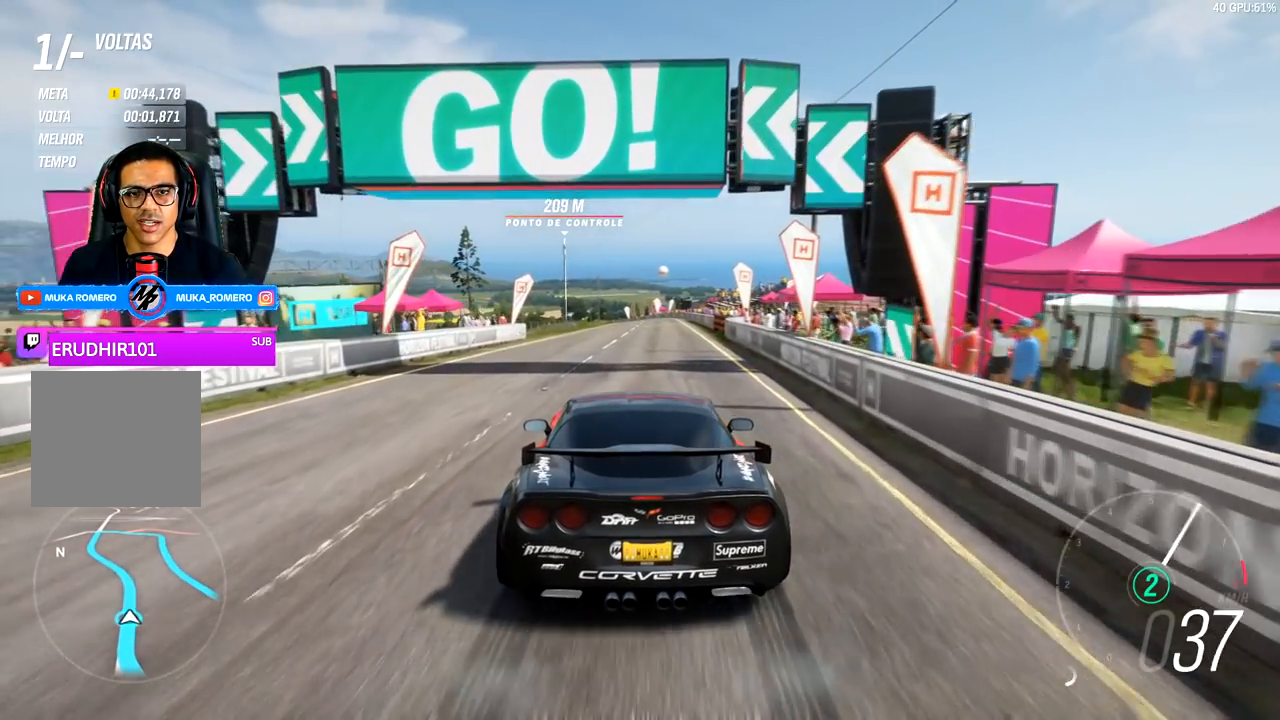
{"dt_ms": 500, "buttons": ["R2"], "left_stick": "center", "events": [[83, "left_stick", "center"], [217, "left_stick", "right"], [367, "left_stick", "center"]]}
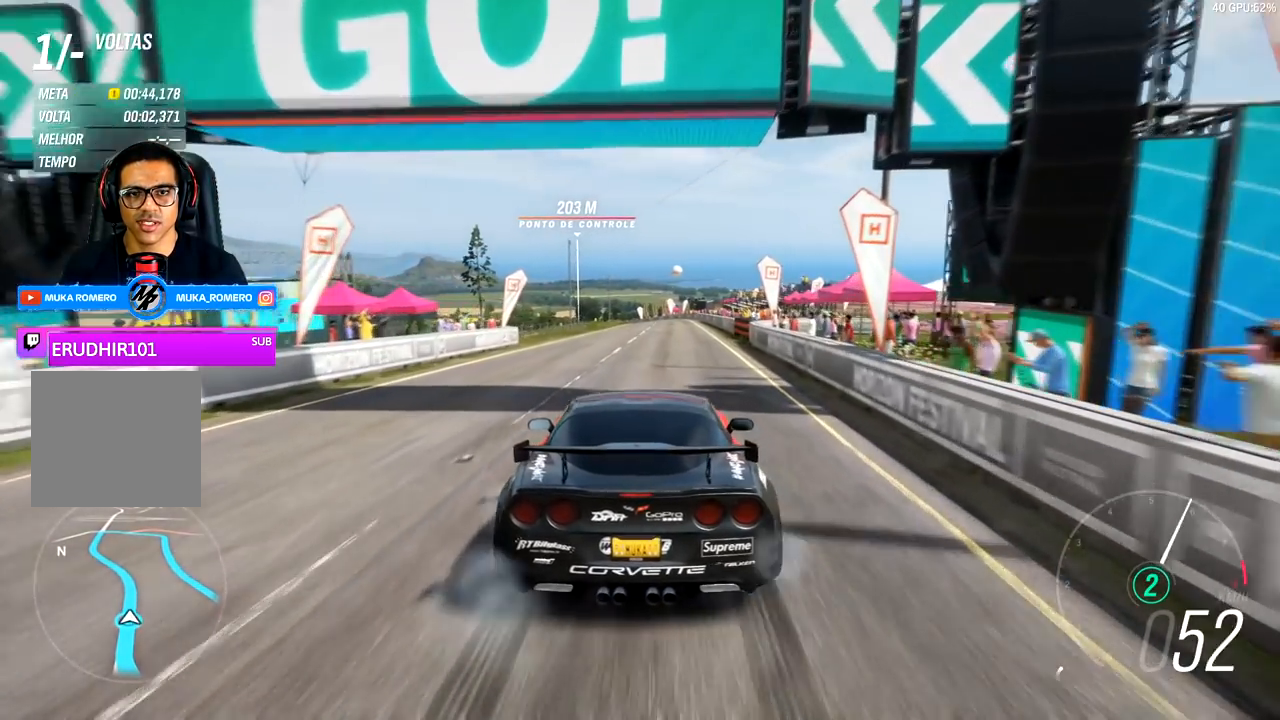
{"dt_ms": 500, "buttons": ["R2"], "left_stick": "down-left", "events": [[17, "left_stick", "right"], [150, "left_stick", "center"], [333, "left_stick", "down-left"]]}